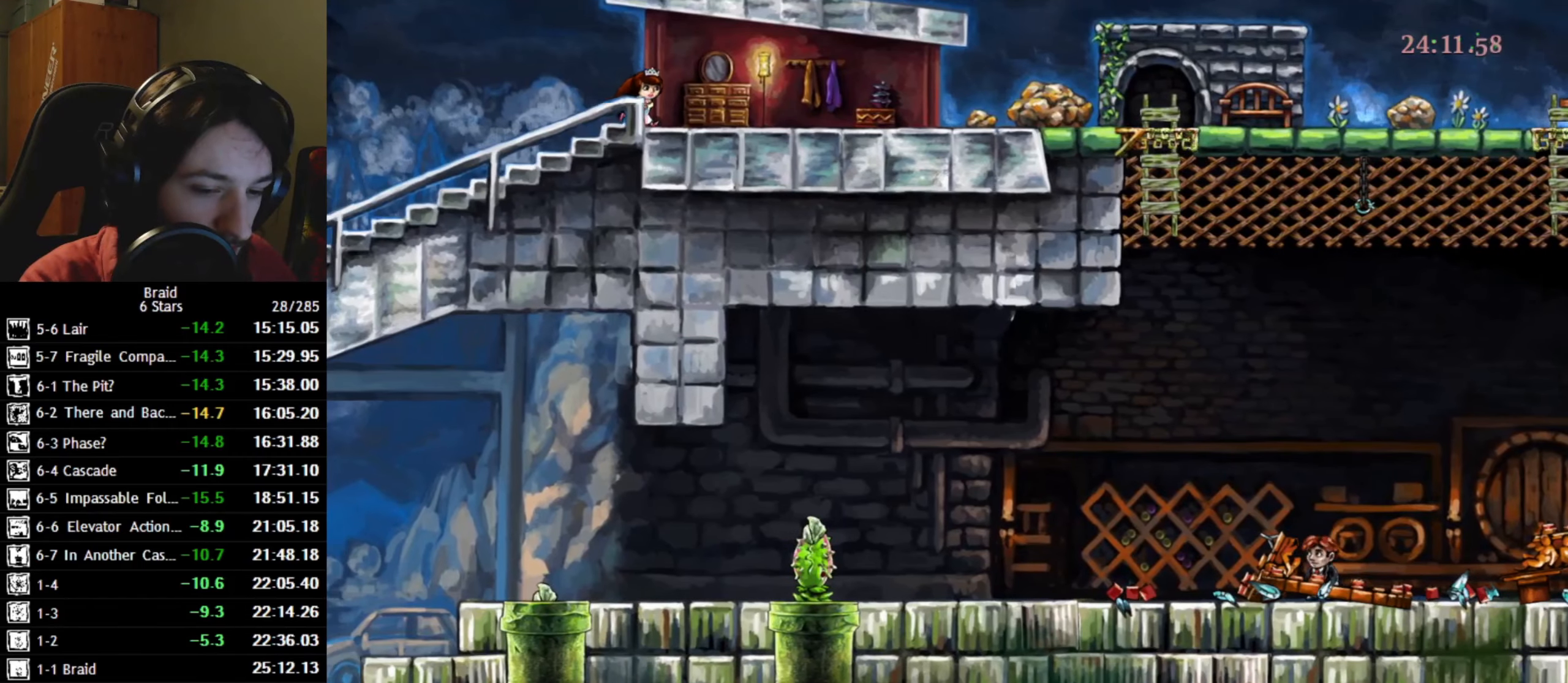
Gameplay with keyboard; each line is a JSON object with the keys held at the frame after it. "events" lists presses ("down") and releases ("up") of "a", "d", "down", "s", "shift", "space", "up" and "w" between this image and that frame as [ms after this image, input, new state], when the widget could be followed in between. No other keys are recorded. Mouse input is not recorded.
{"keys": [], "events": []}
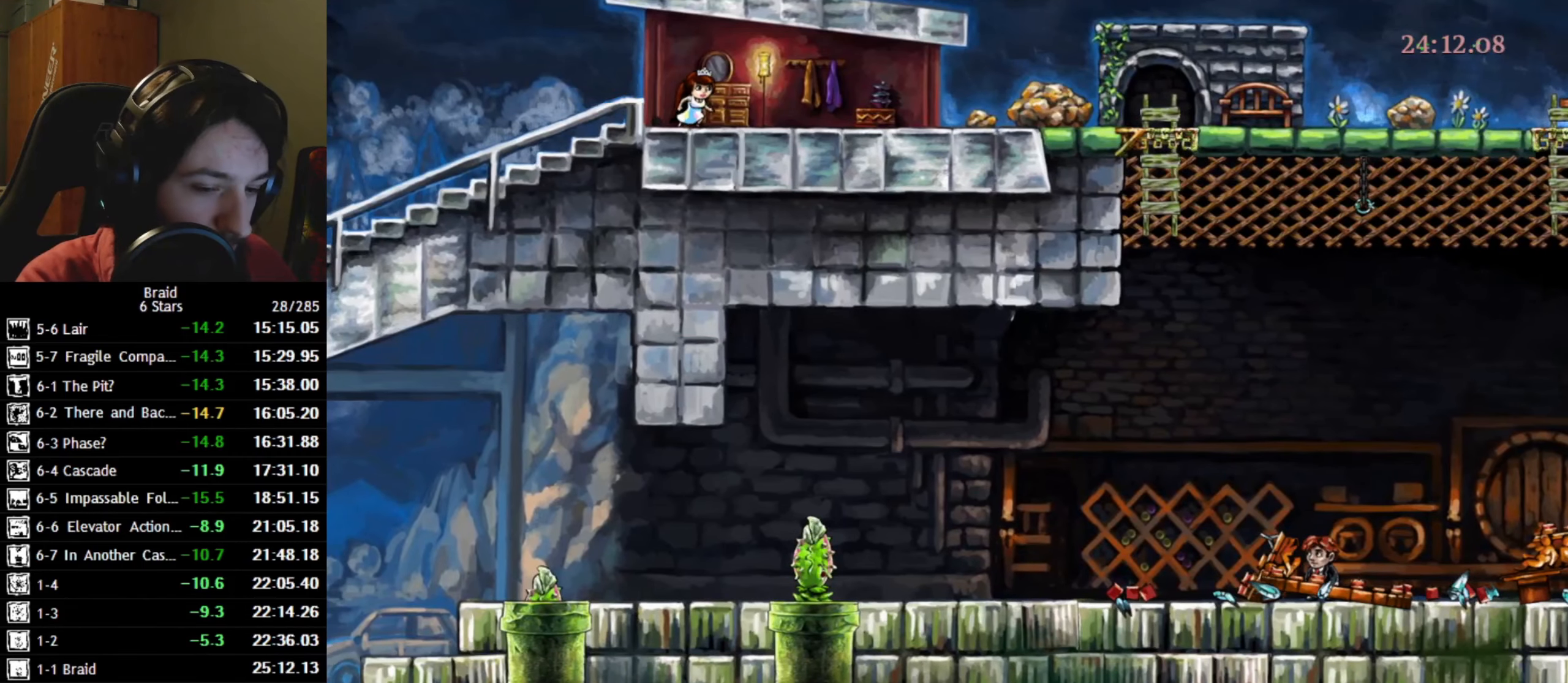
{"keys": [], "events": [[250, "a", "down"], [283, "a", "up"]]}
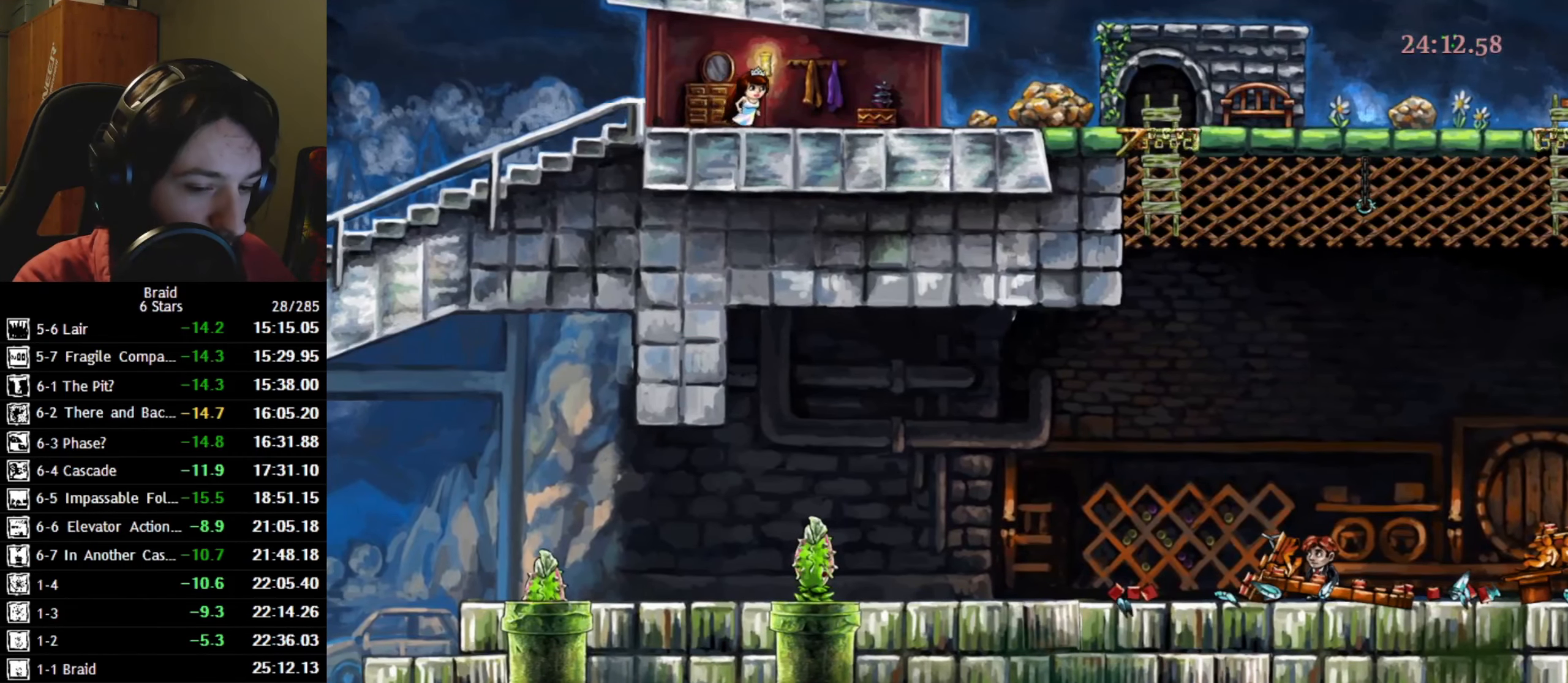
{"keys": [], "events": [[166, "a", "down"], [233, "a", "up"]]}
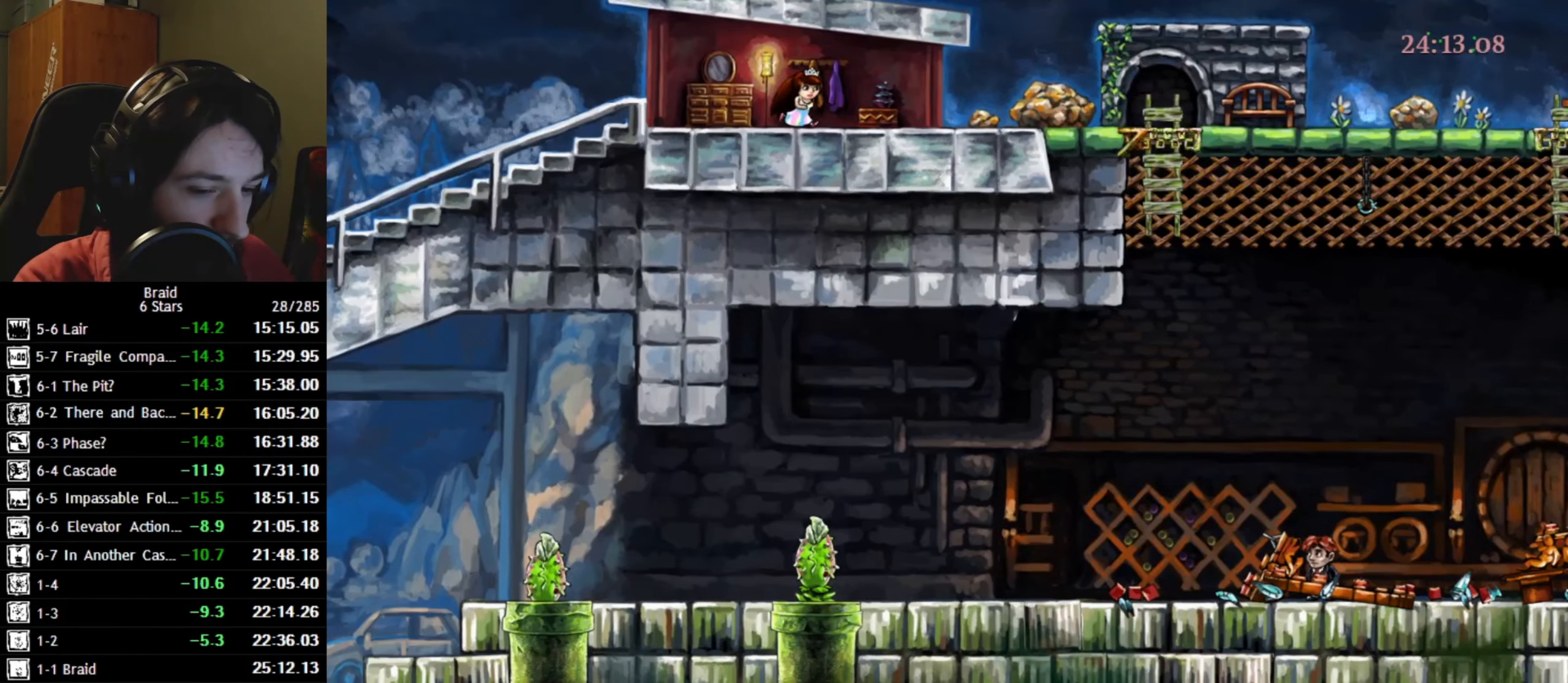
{"keys": [], "events": []}
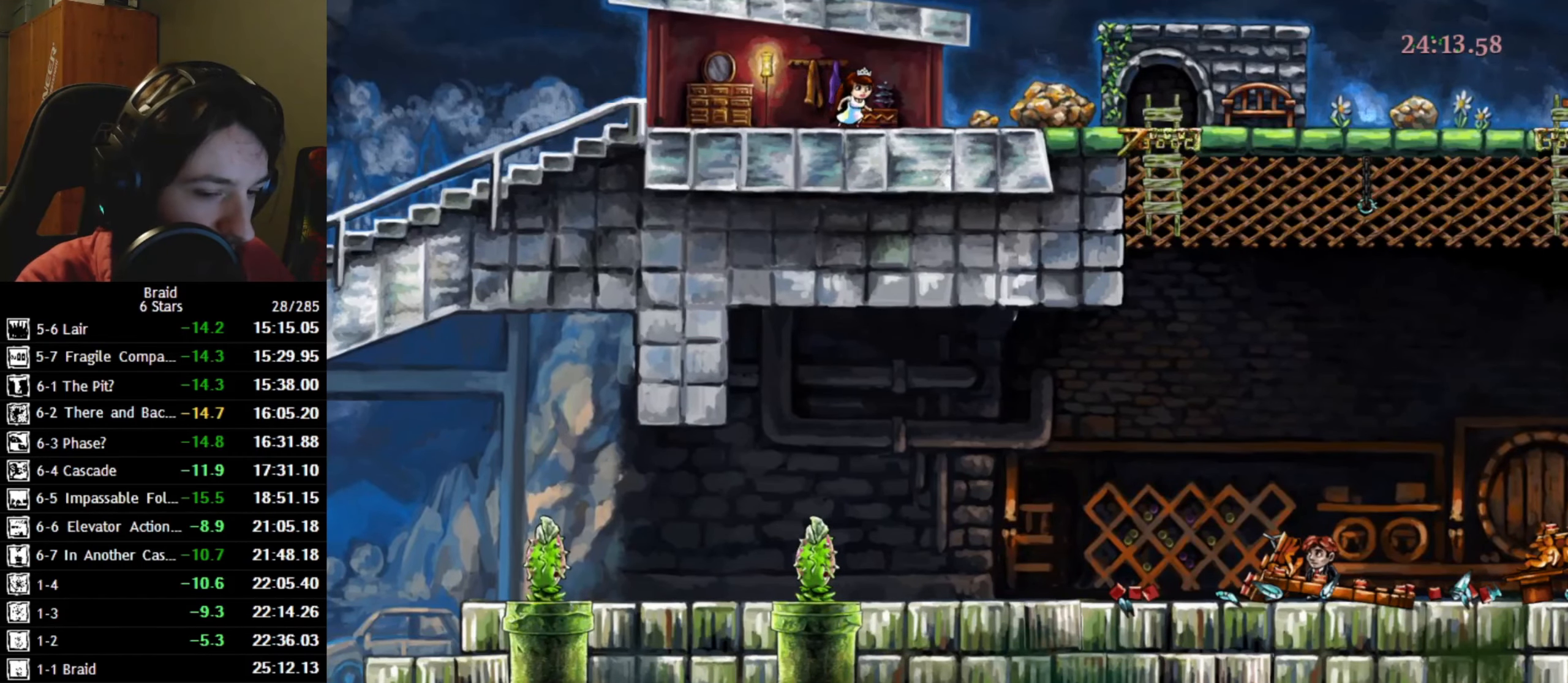
{"keys": [], "events": []}
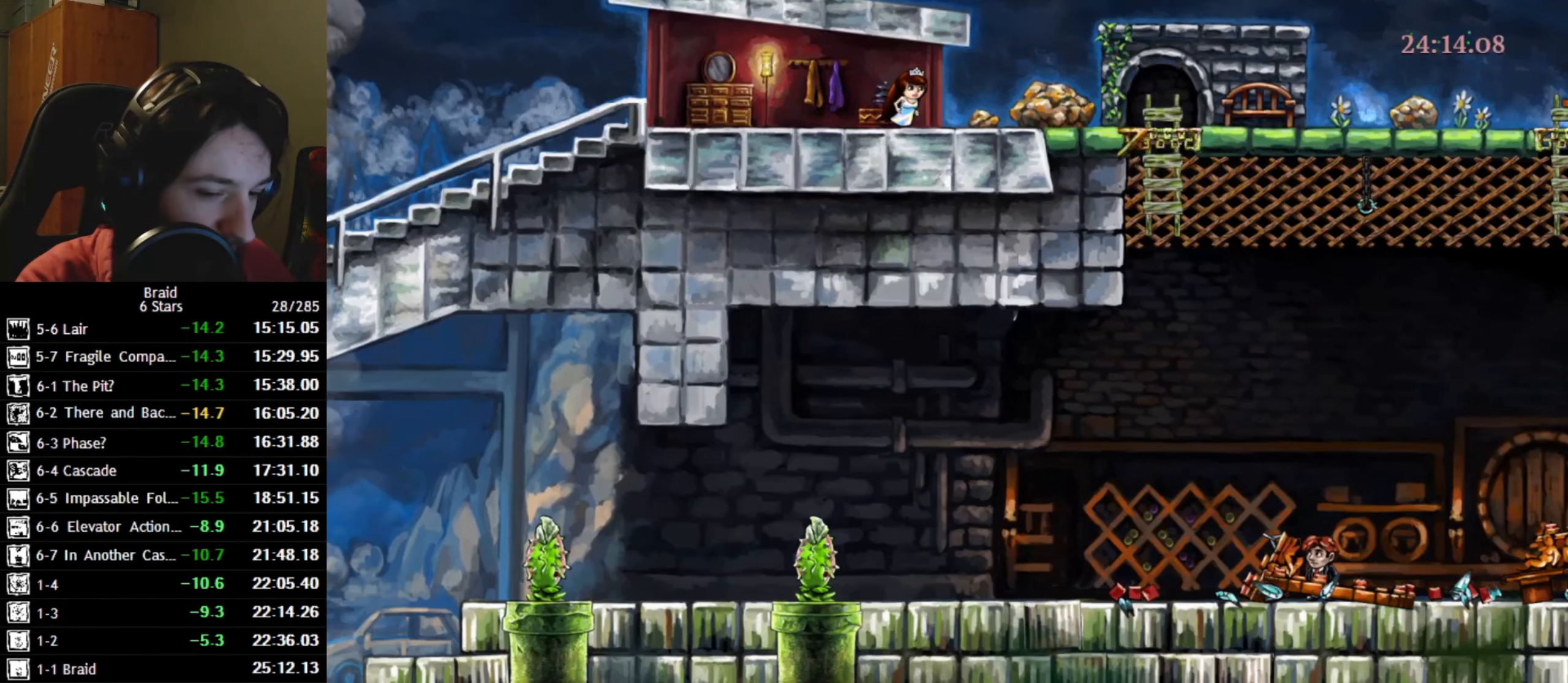
{"keys": [], "events": []}
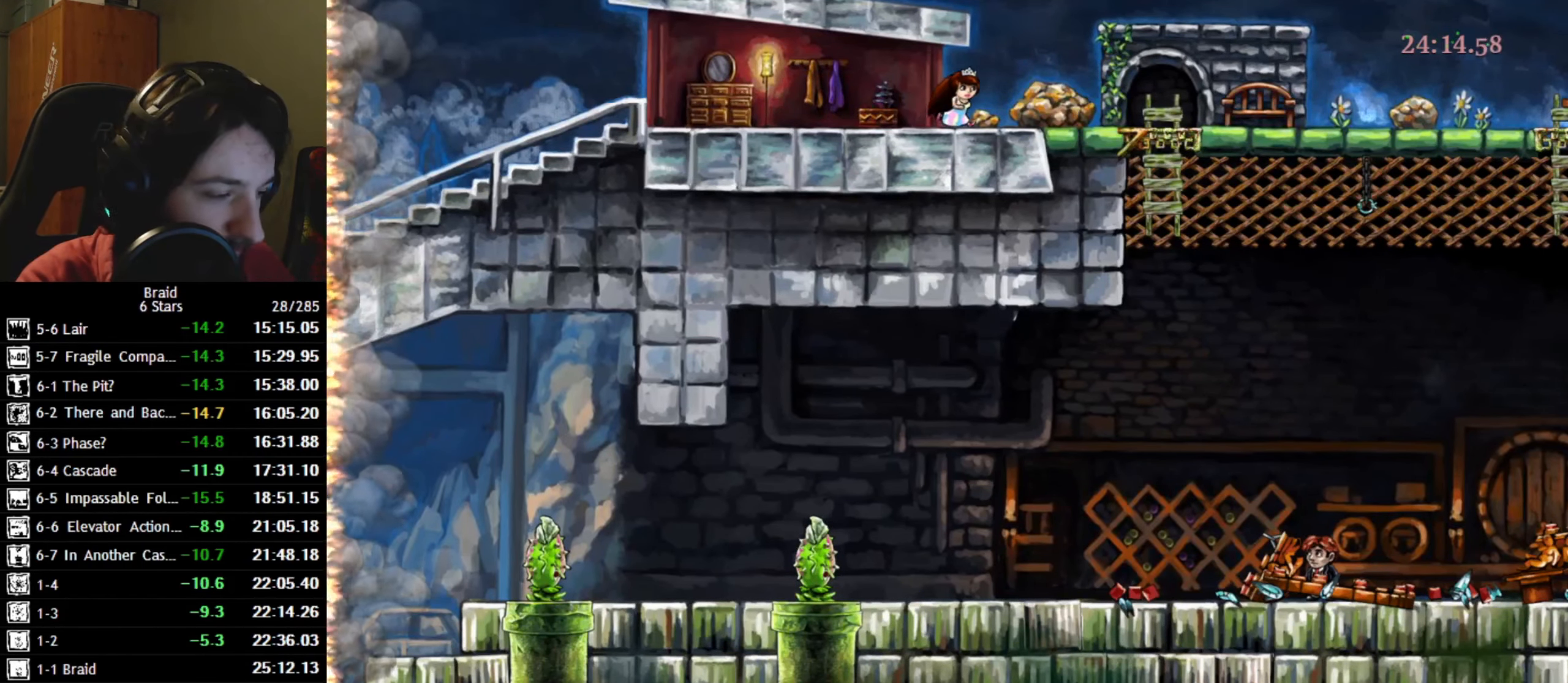
{"keys": [], "events": []}
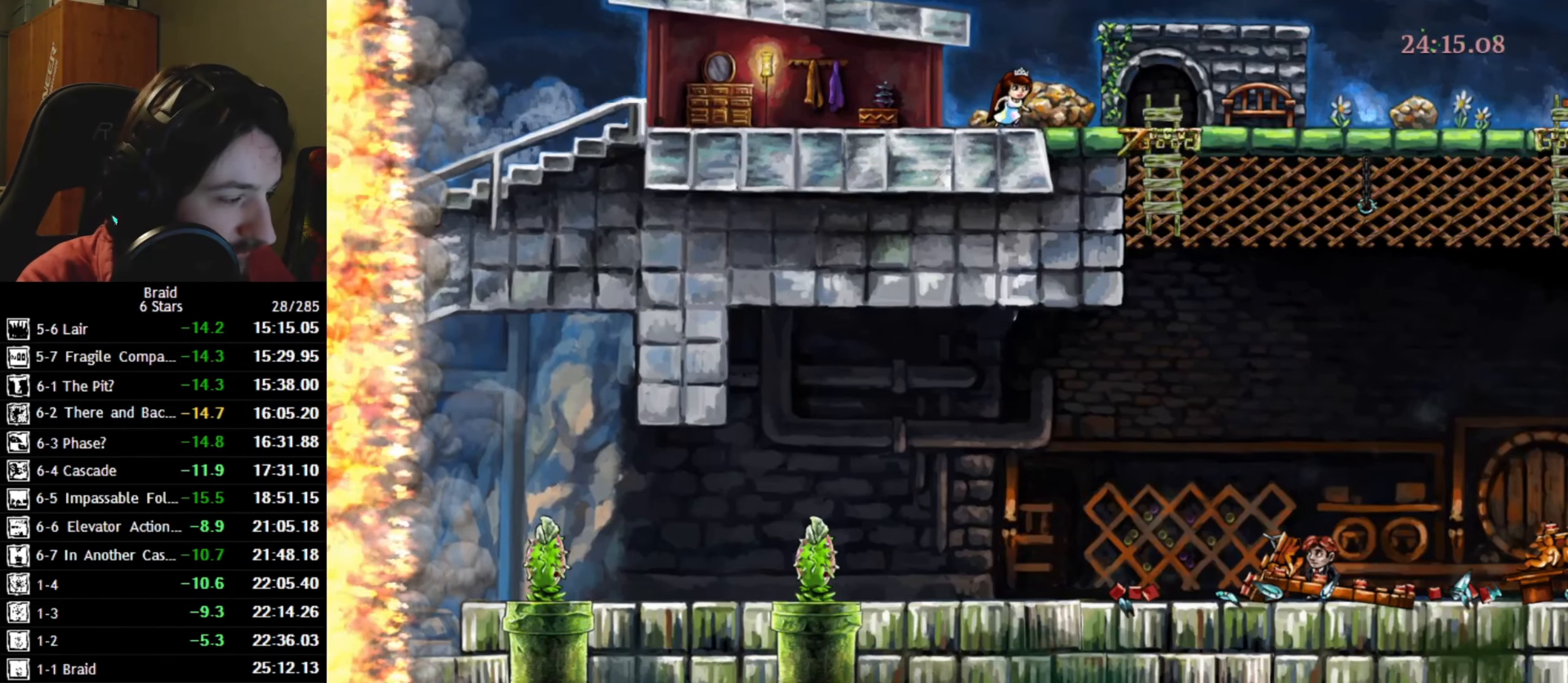
{"keys": [], "events": []}
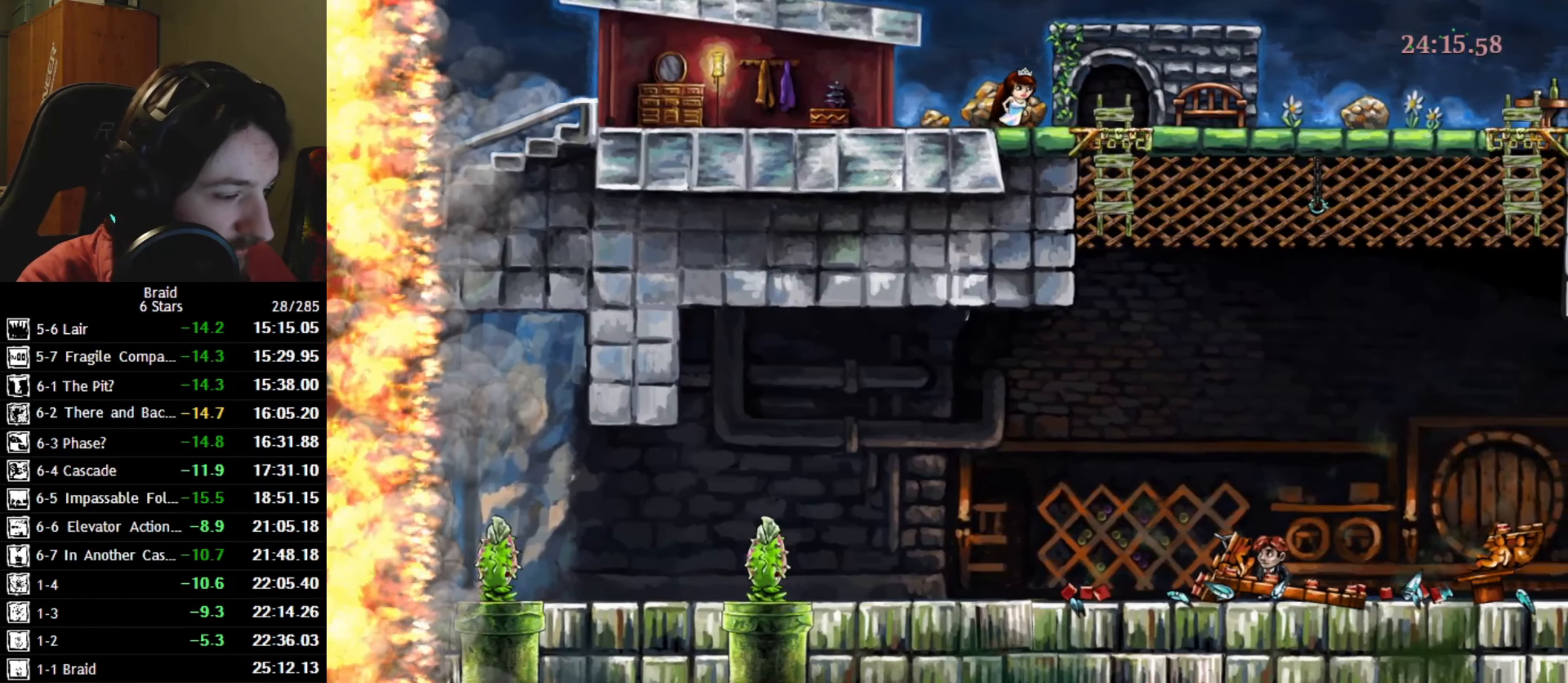
{"keys": [], "events": []}
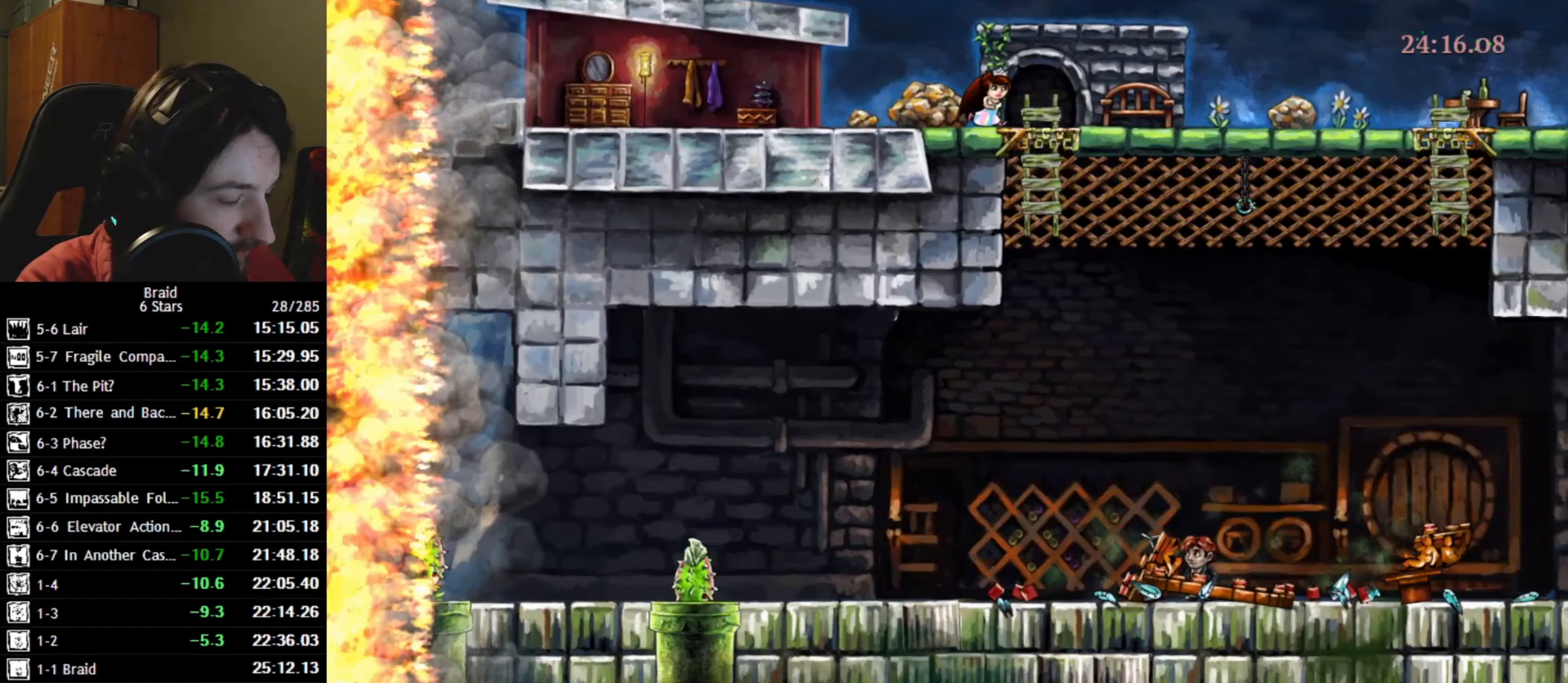
{"keys": [], "events": []}
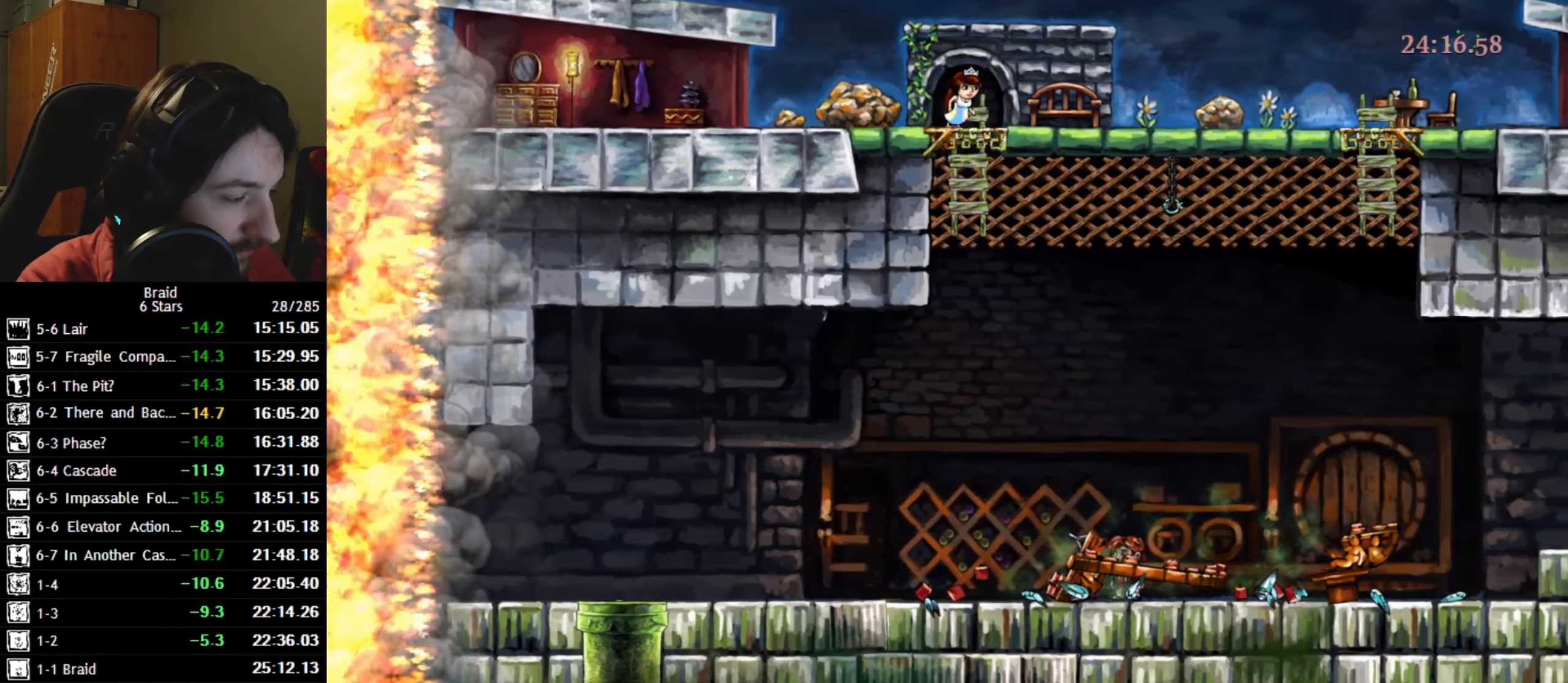
{"keys": [], "events": []}
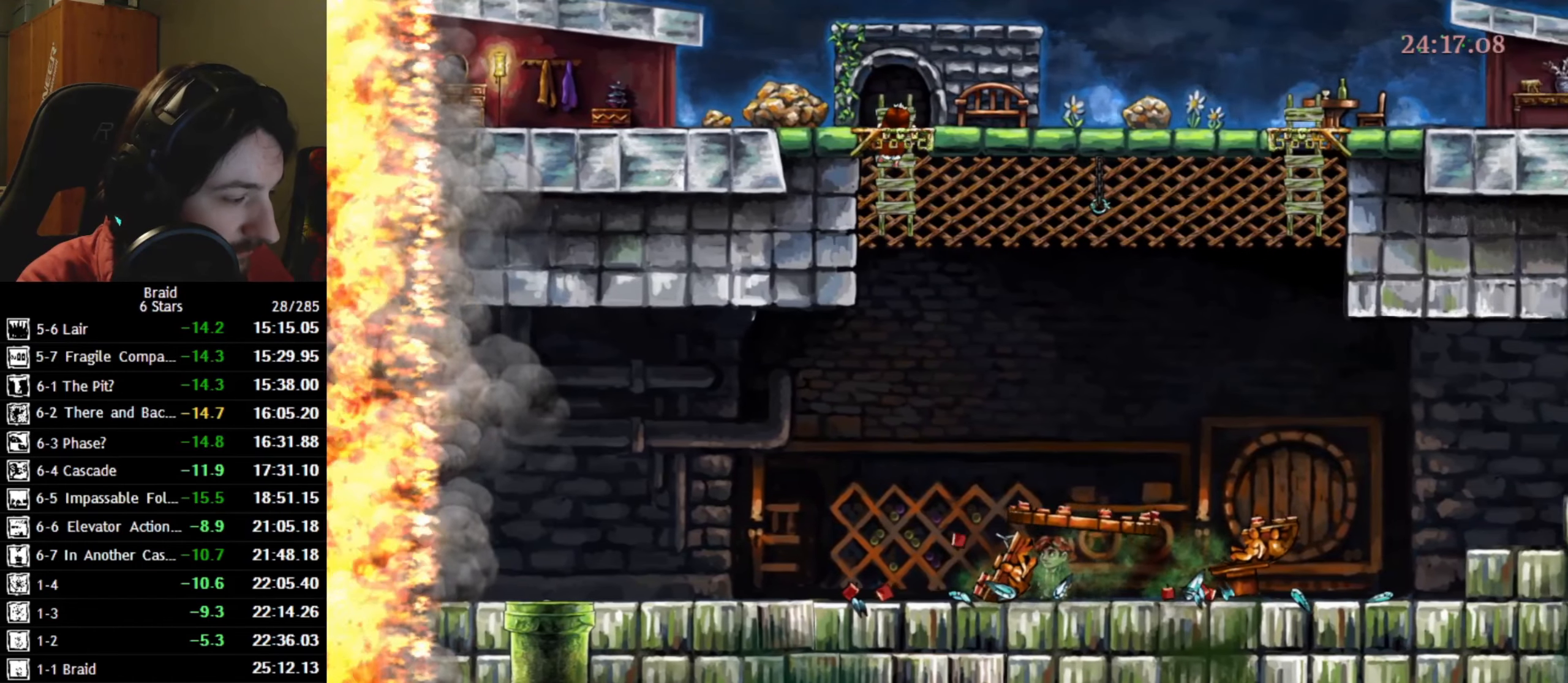
{"keys": [], "events": []}
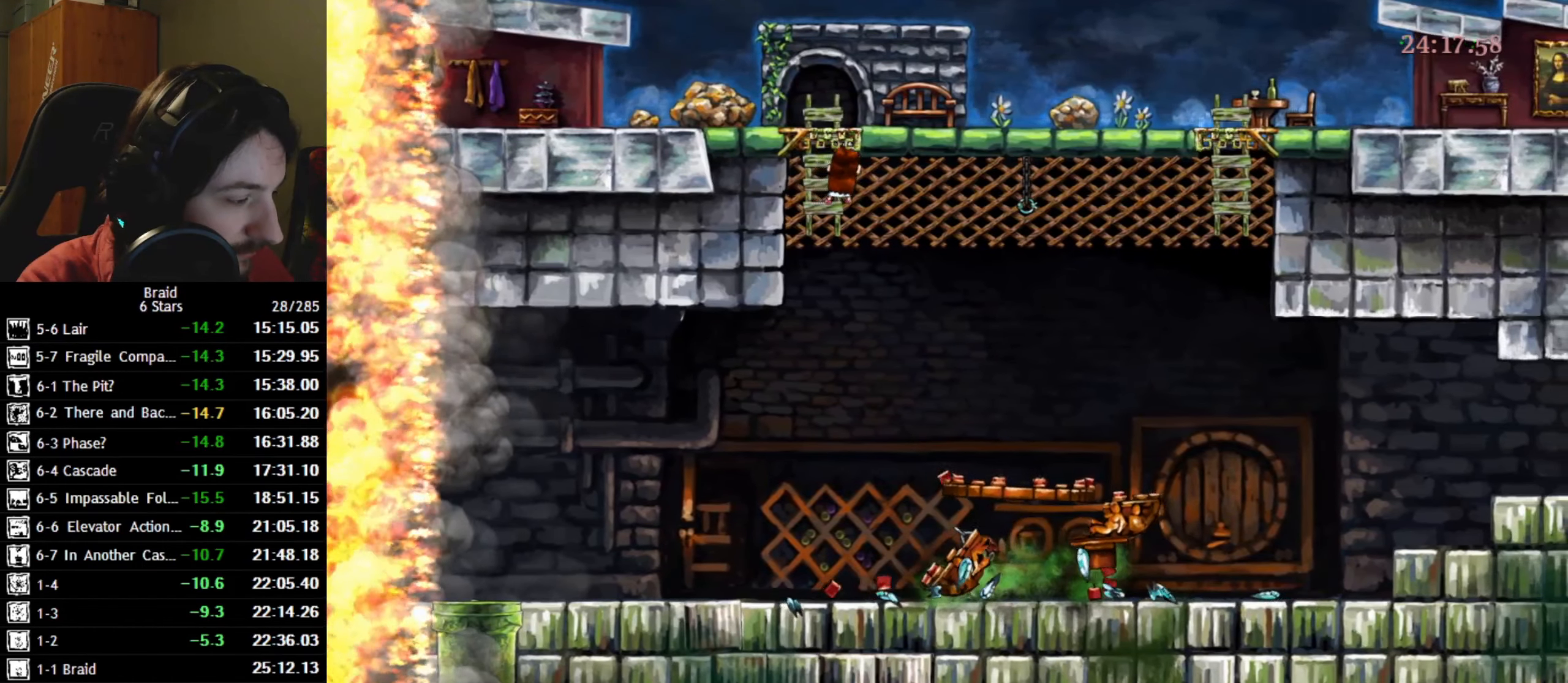
{"keys": ["space"], "events": [[117, "space", "down"]]}
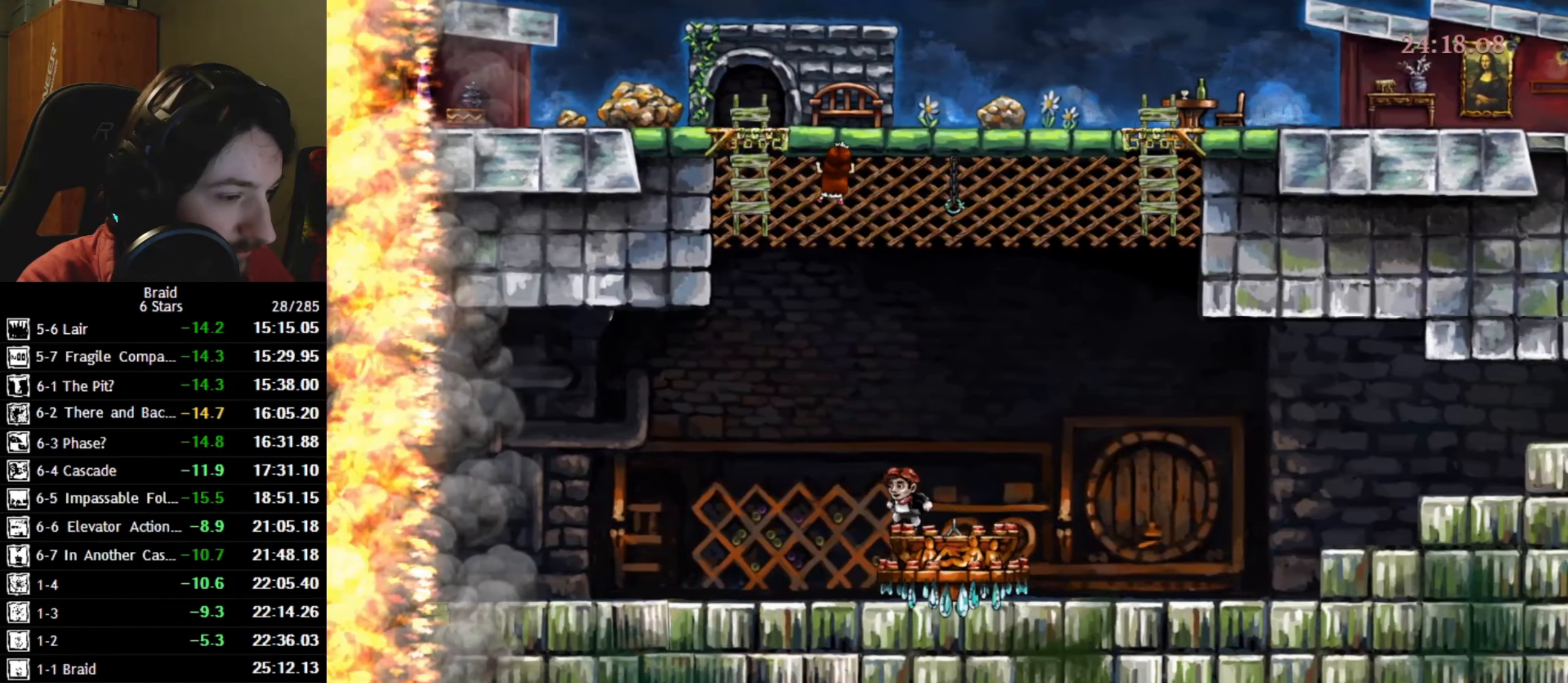
{"keys": [], "events": [[417, "space", "up"]]}
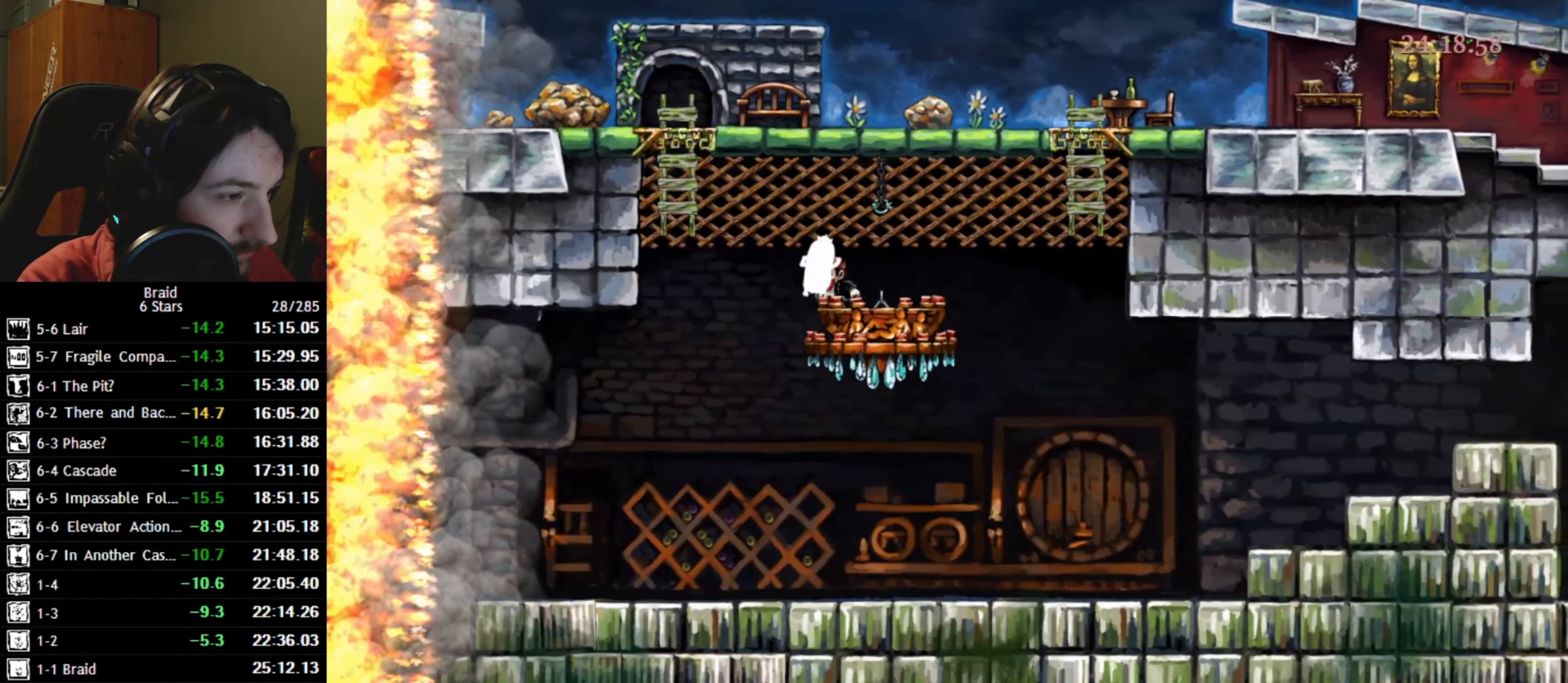
{"keys": ["a", "w"], "events": [[183, "w", "down"], [200, "a", "down"]]}
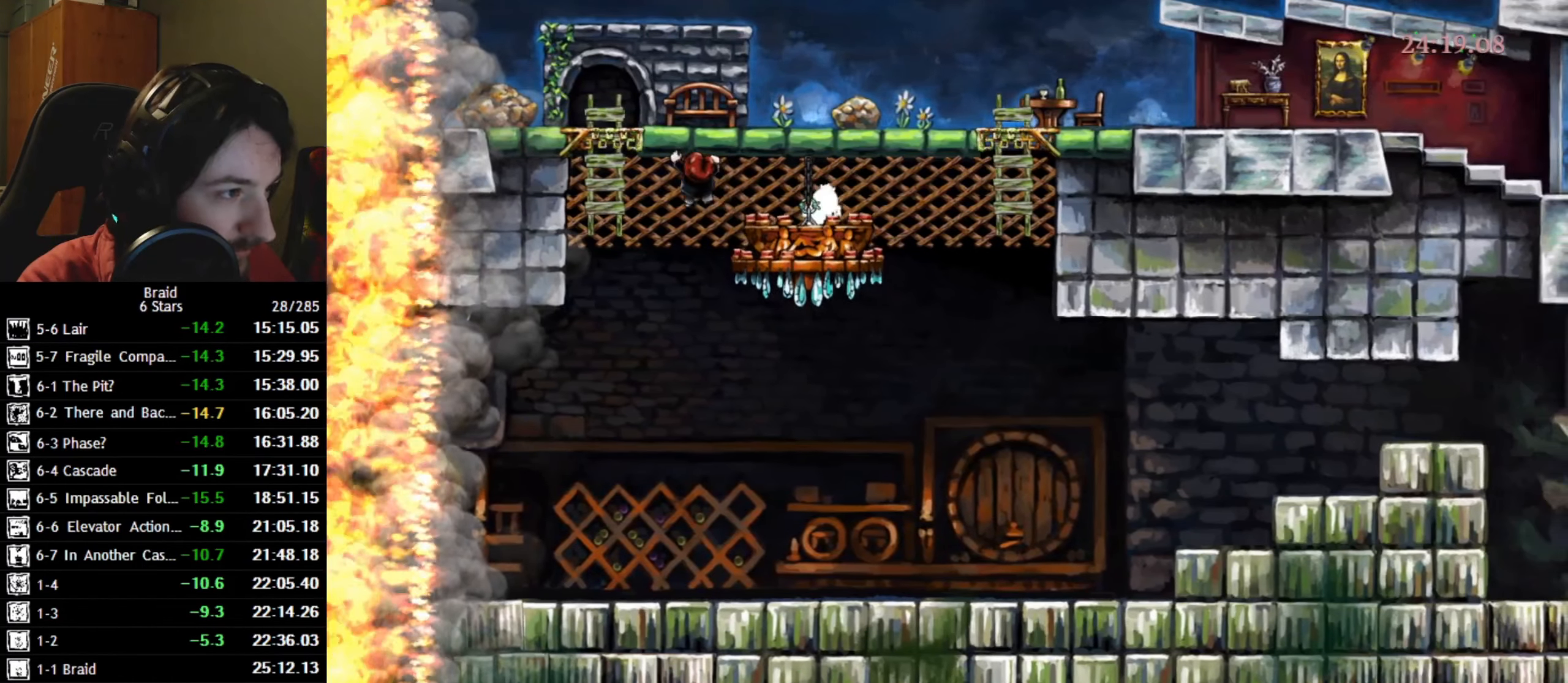
{"keys": ["a", "w"], "events": []}
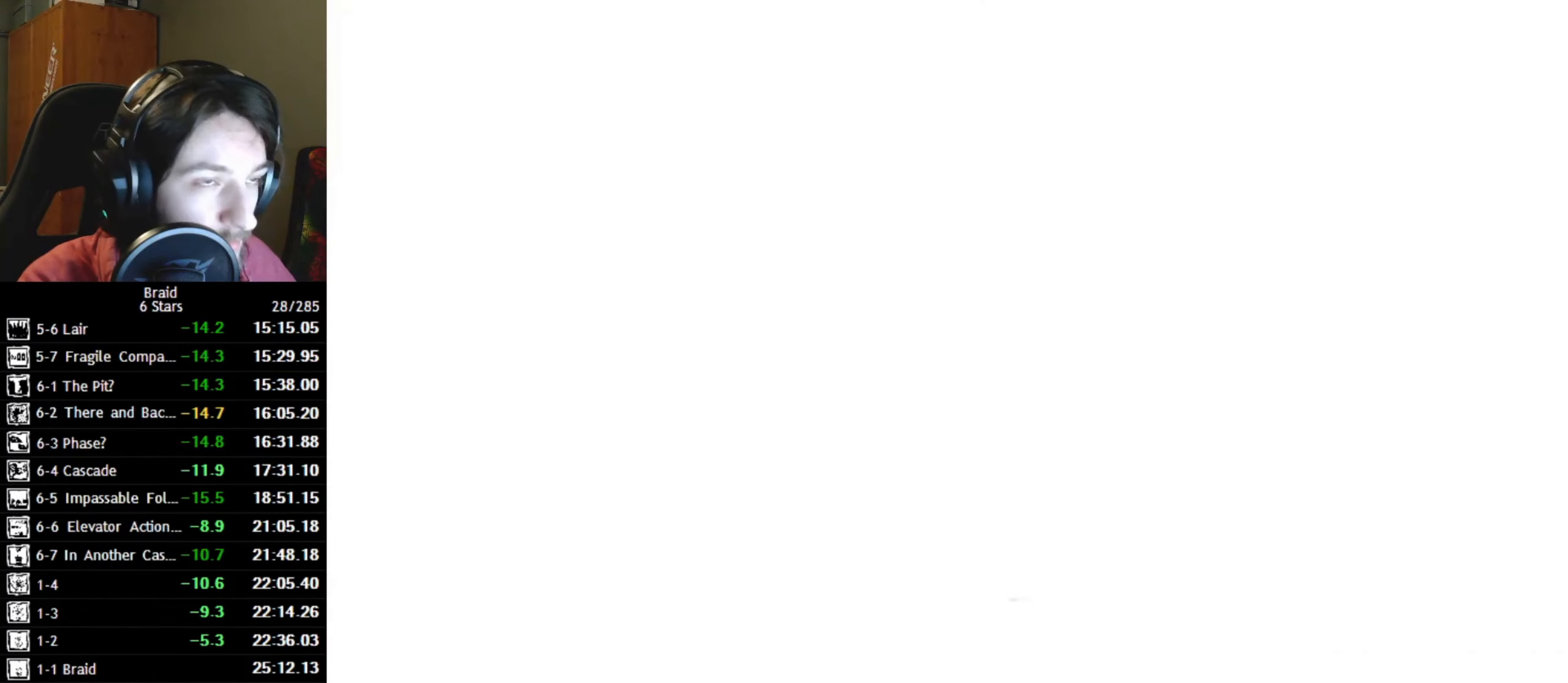
{"keys": ["a", "w"], "events": []}
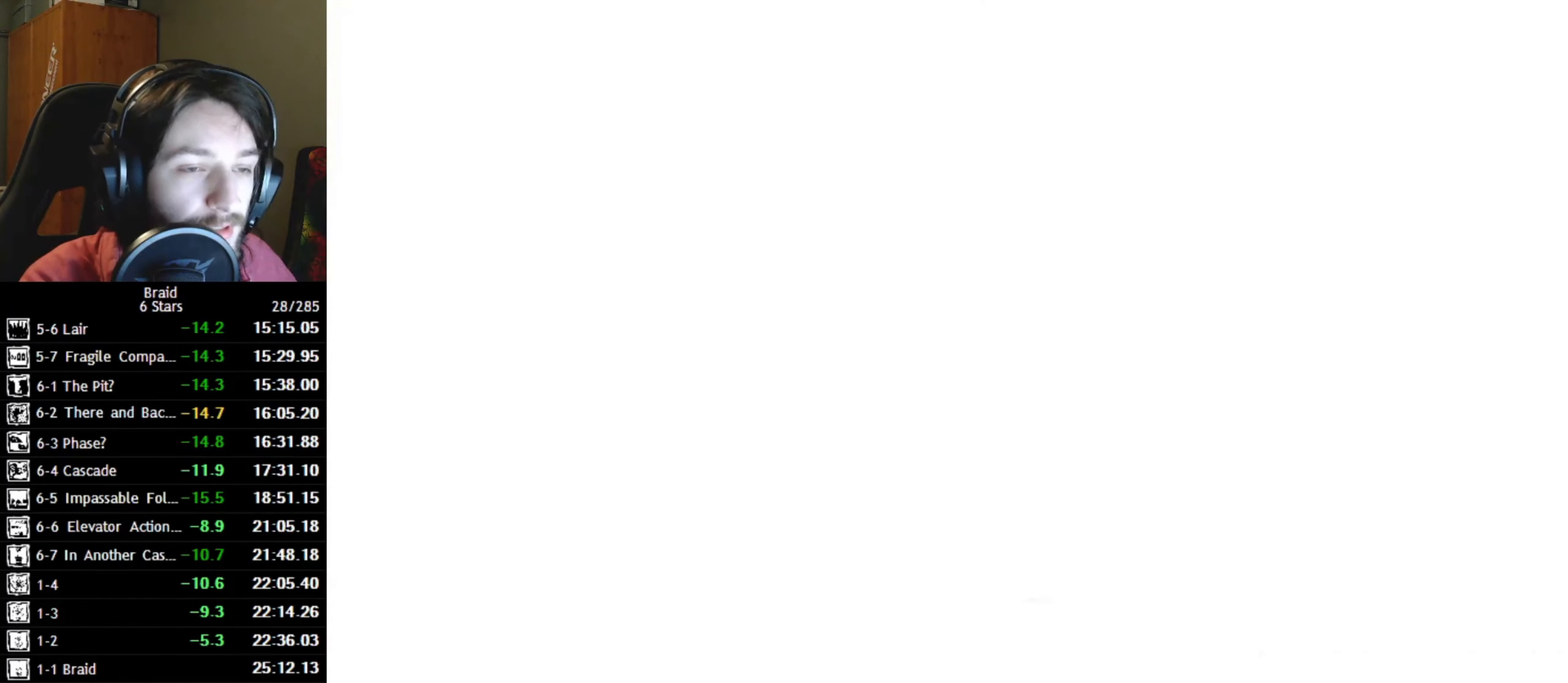
{"keys": ["a"], "events": [[183, "w", "up"]]}
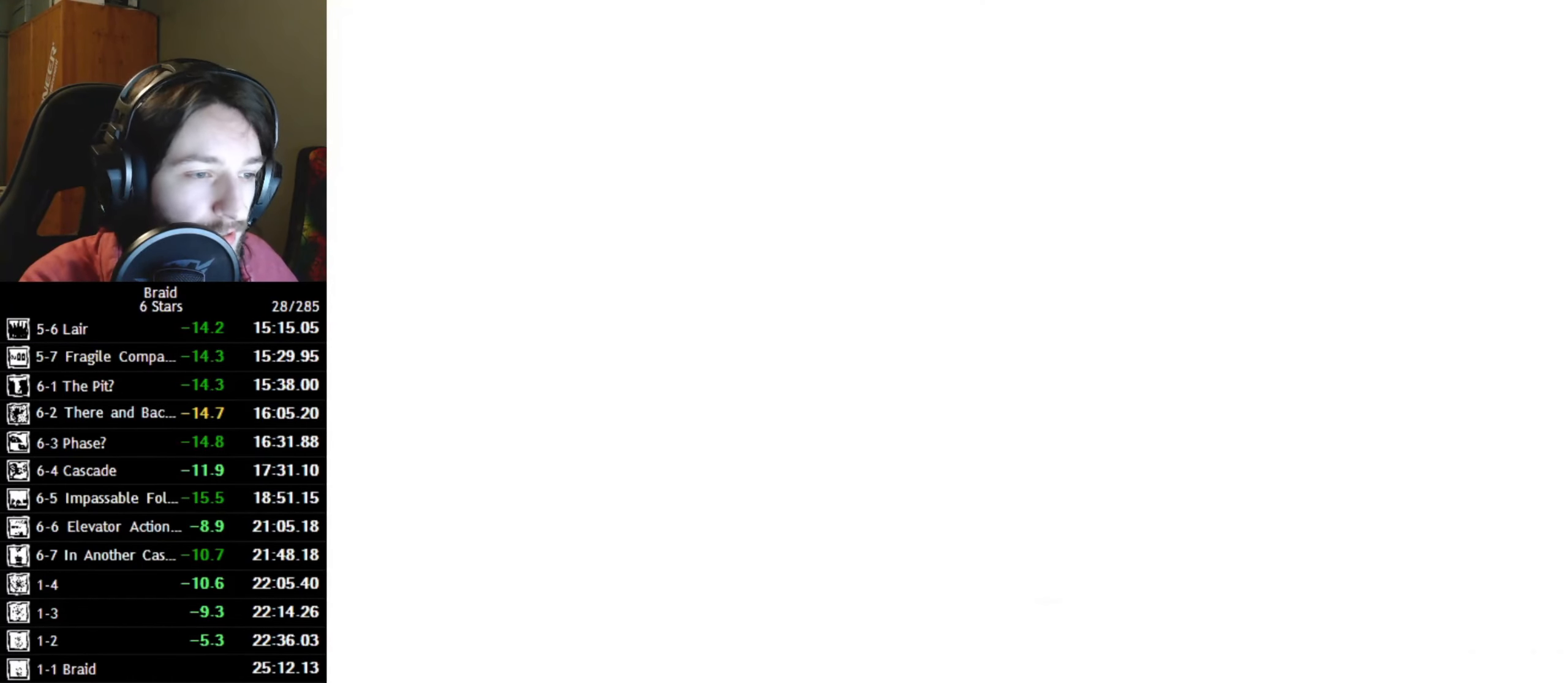
{"keys": ["a"], "events": []}
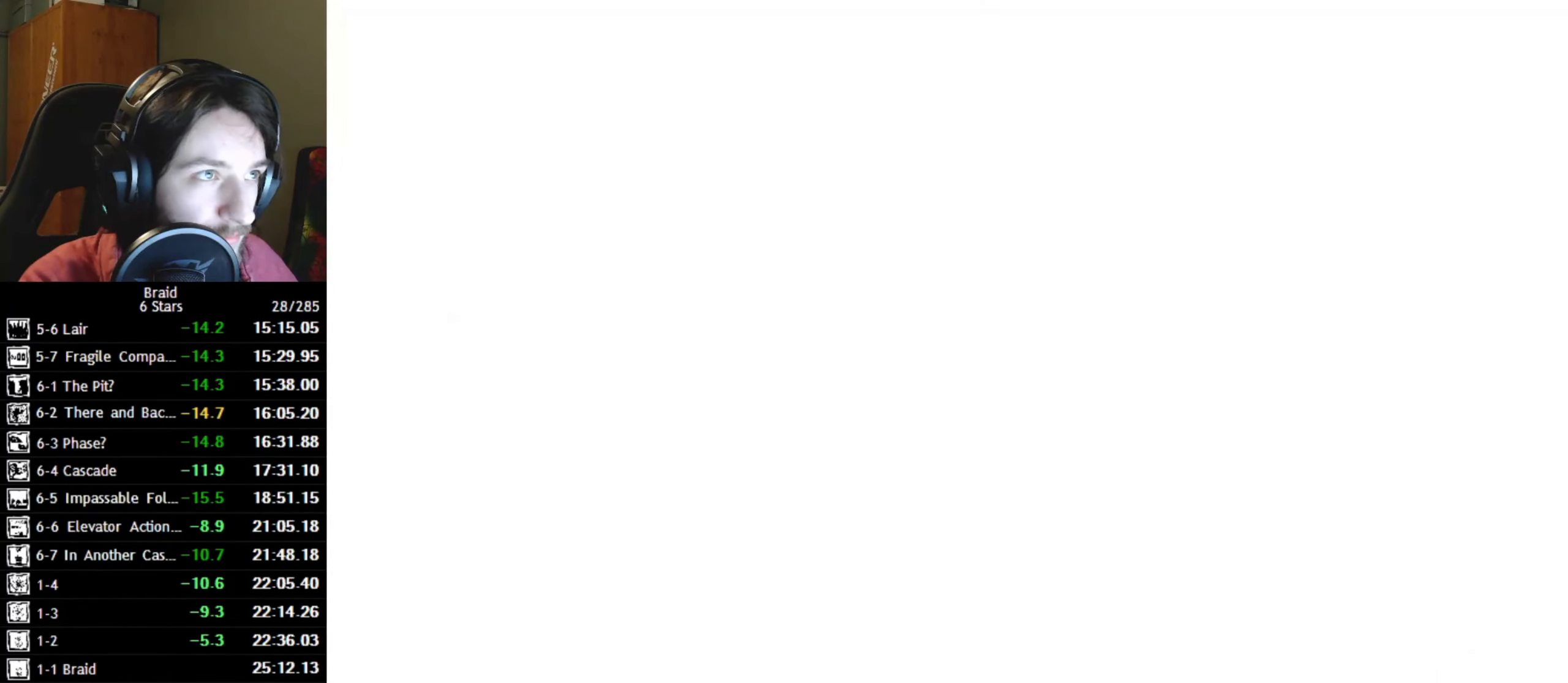
{"keys": ["a", "space"], "events": [[317, "space", "down"], [417, "space", "up"], [500, "space", "down"]]}
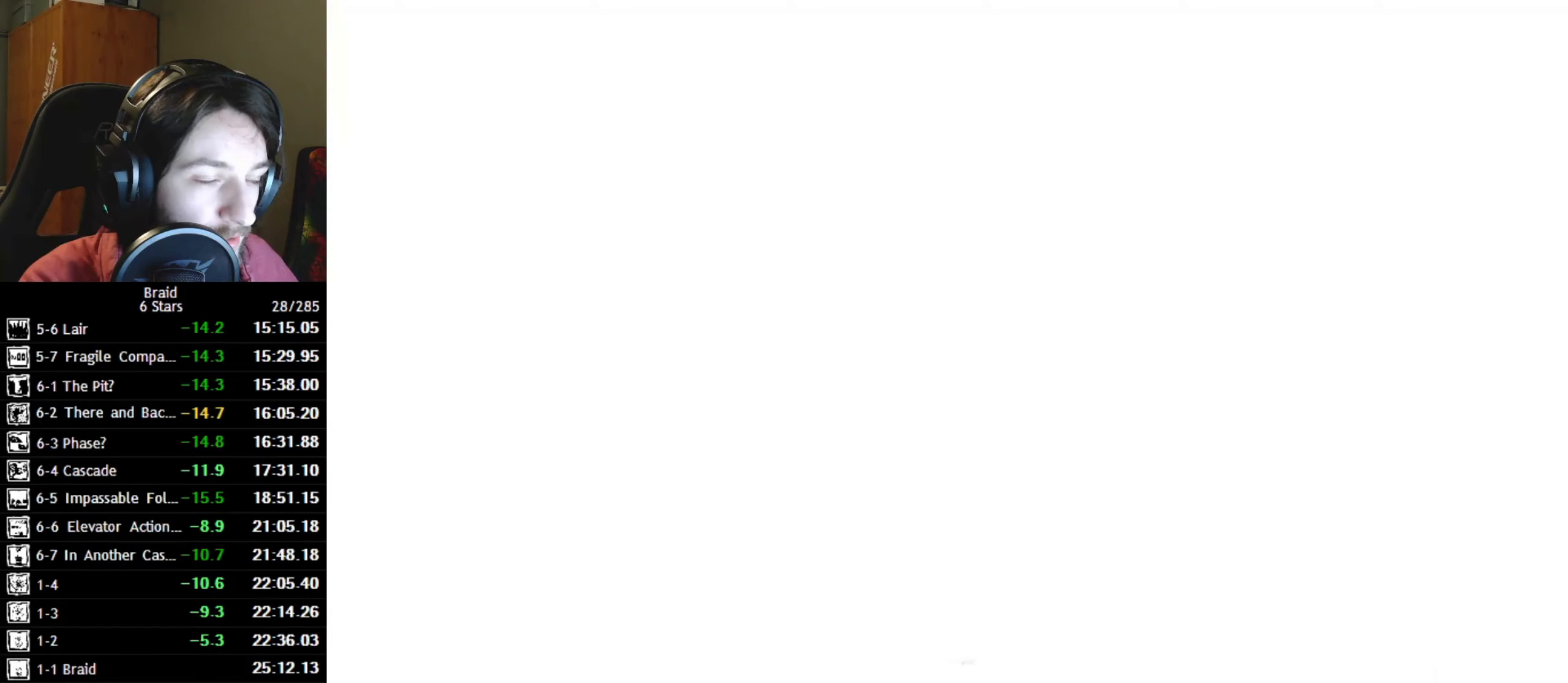
{"keys": ["a", "space"], "events": [[84, "space", "up"], [167, "space", "down"], [267, "space", "up"], [317, "space", "down"], [400, "space", "up"], [484, "space", "down"]]}
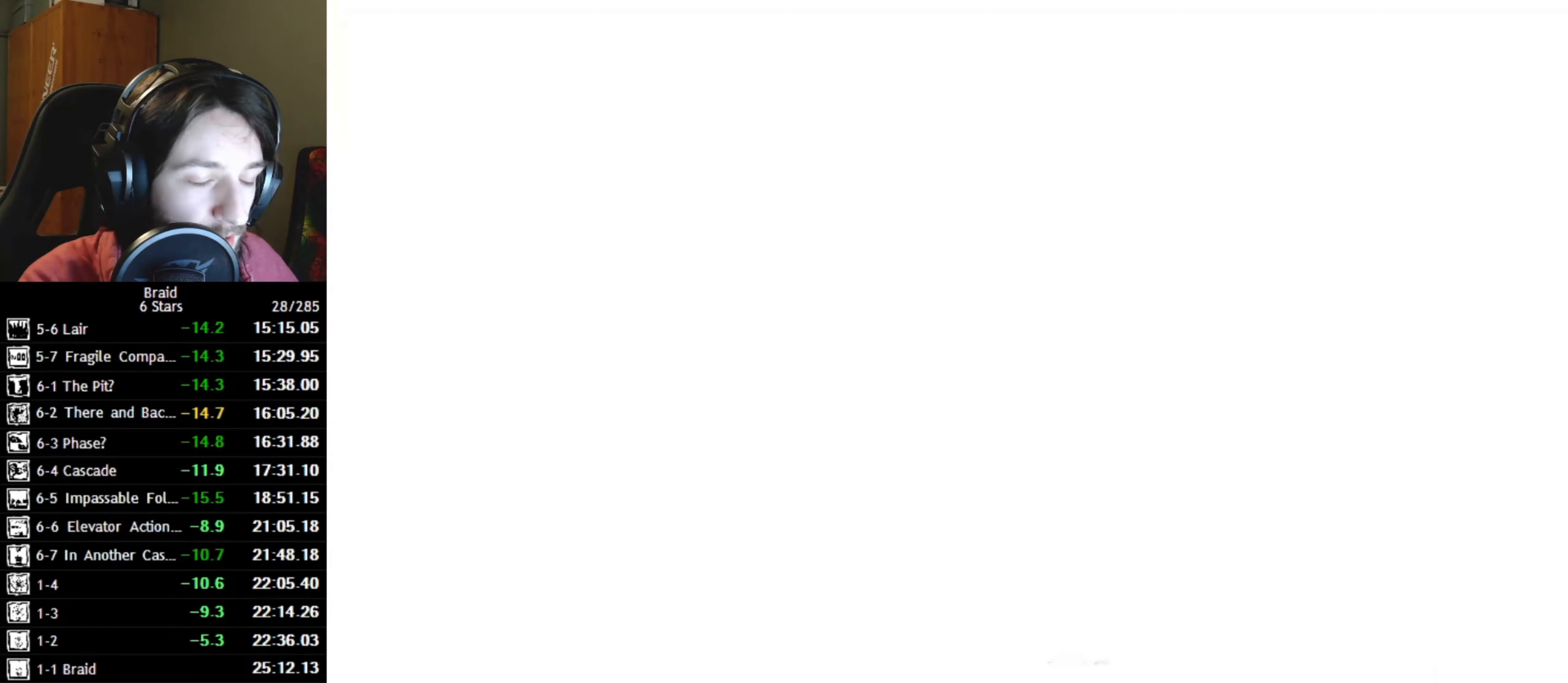
{"keys": ["a", "space"], "events": [[84, "space", "up"], [150, "space", "down"], [234, "space", "up"], [317, "space", "down"], [417, "space", "up"], [484, "space", "down"]]}
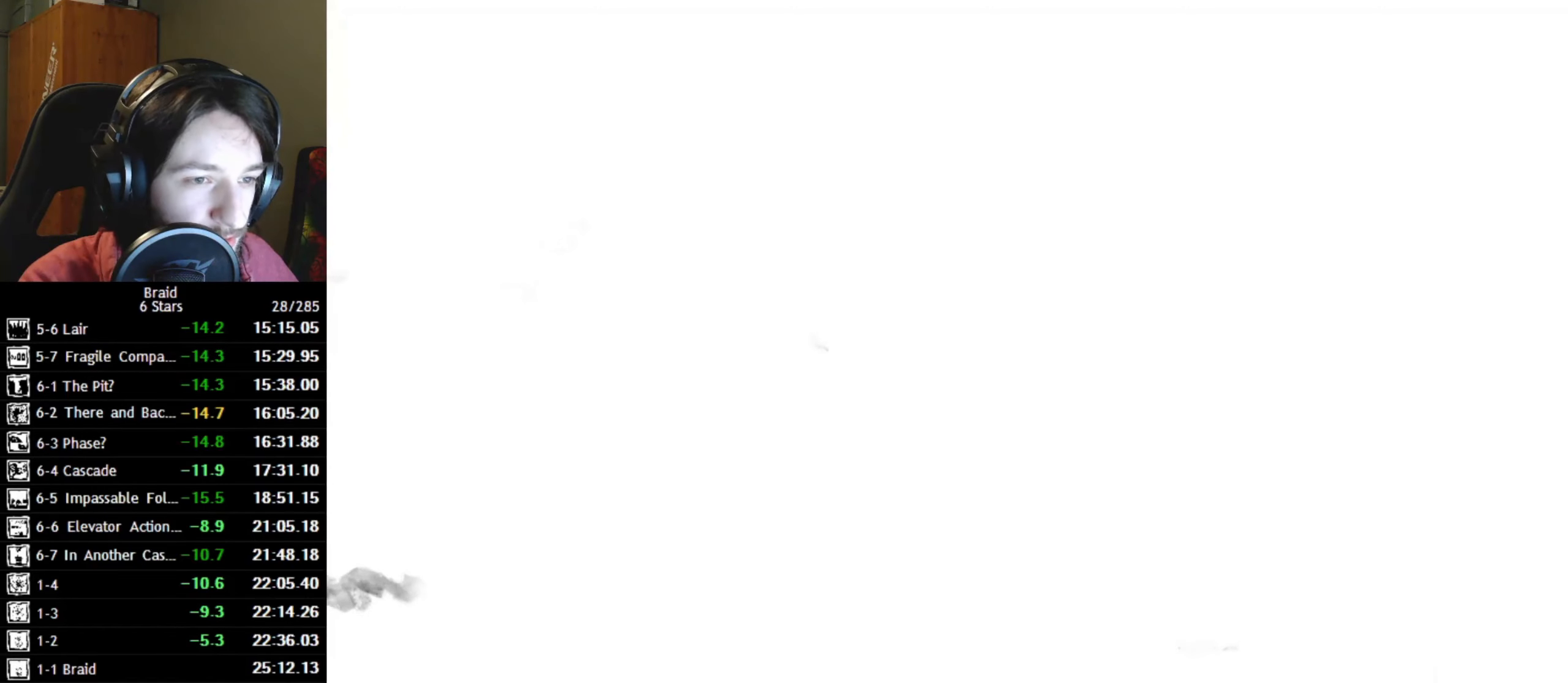
{"keys": ["a"], "events": [[84, "space", "up"], [167, "space", "down"], [267, "space", "up"], [350, "space", "down"], [434, "space", "up"]]}
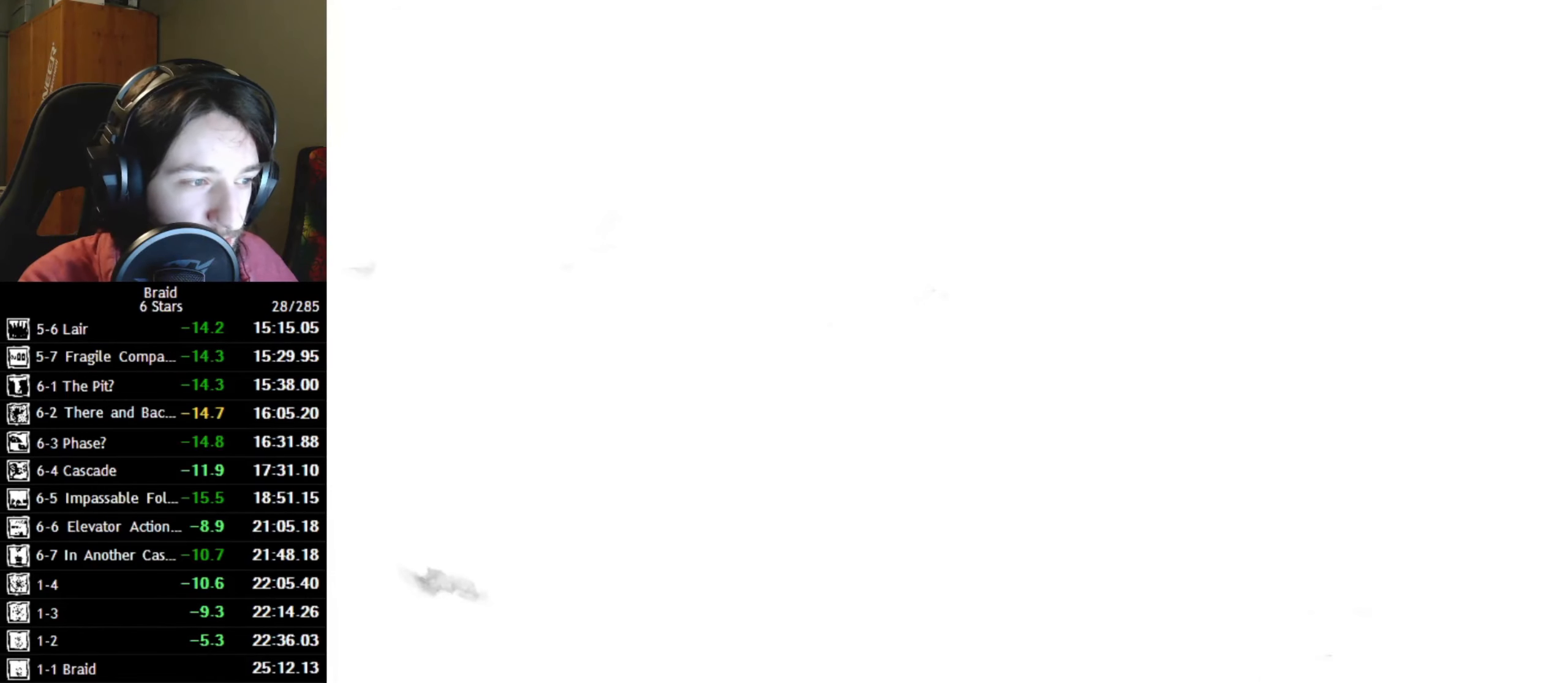
{"keys": ["a"], "events": [[17, "space", "down"], [100, "space", "up"], [167, "space", "down"], [284, "space", "up"], [350, "space", "down"], [434, "space", "up"]]}
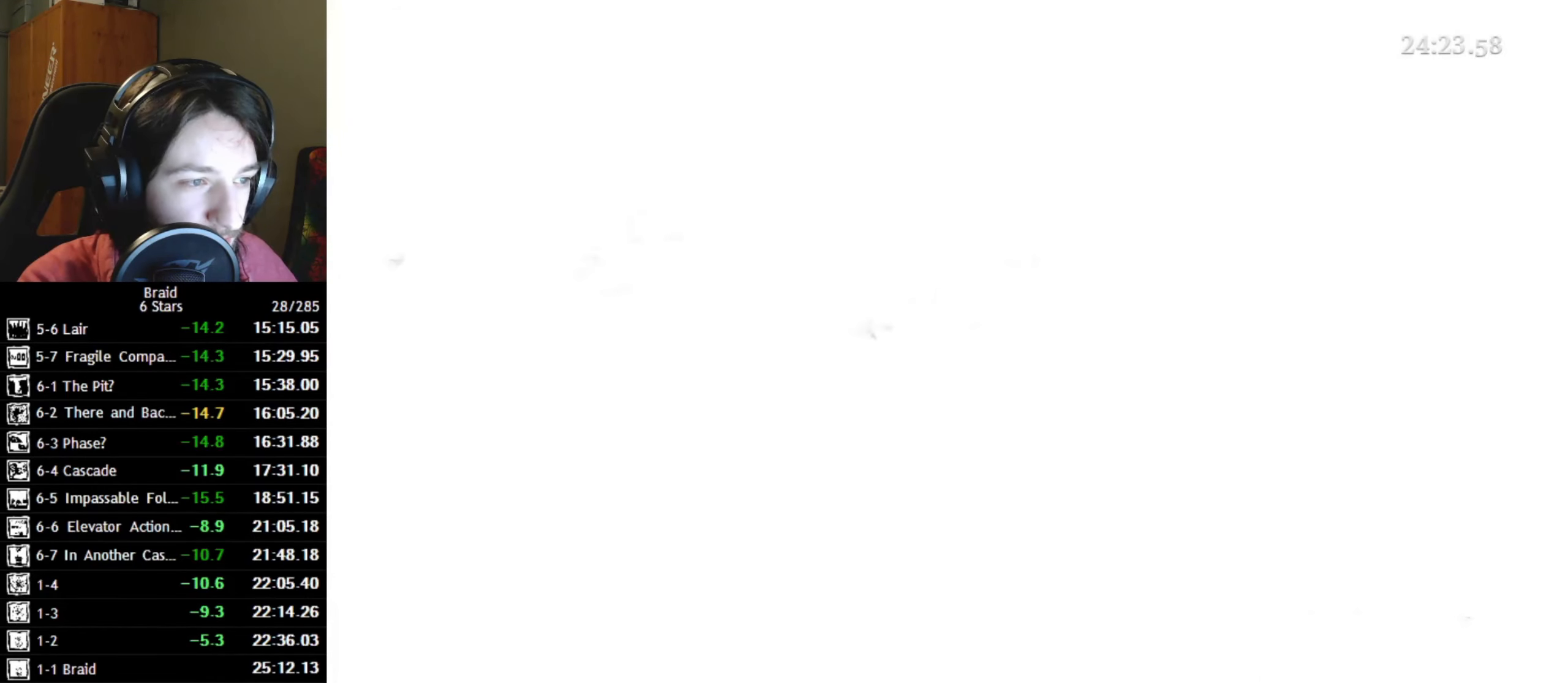
{"keys": ["a"], "events": [[17, "space", "down"], [117, "space", "up"], [184, "space", "down"], [284, "space", "up"], [367, "space", "down"], [467, "space", "up"]]}
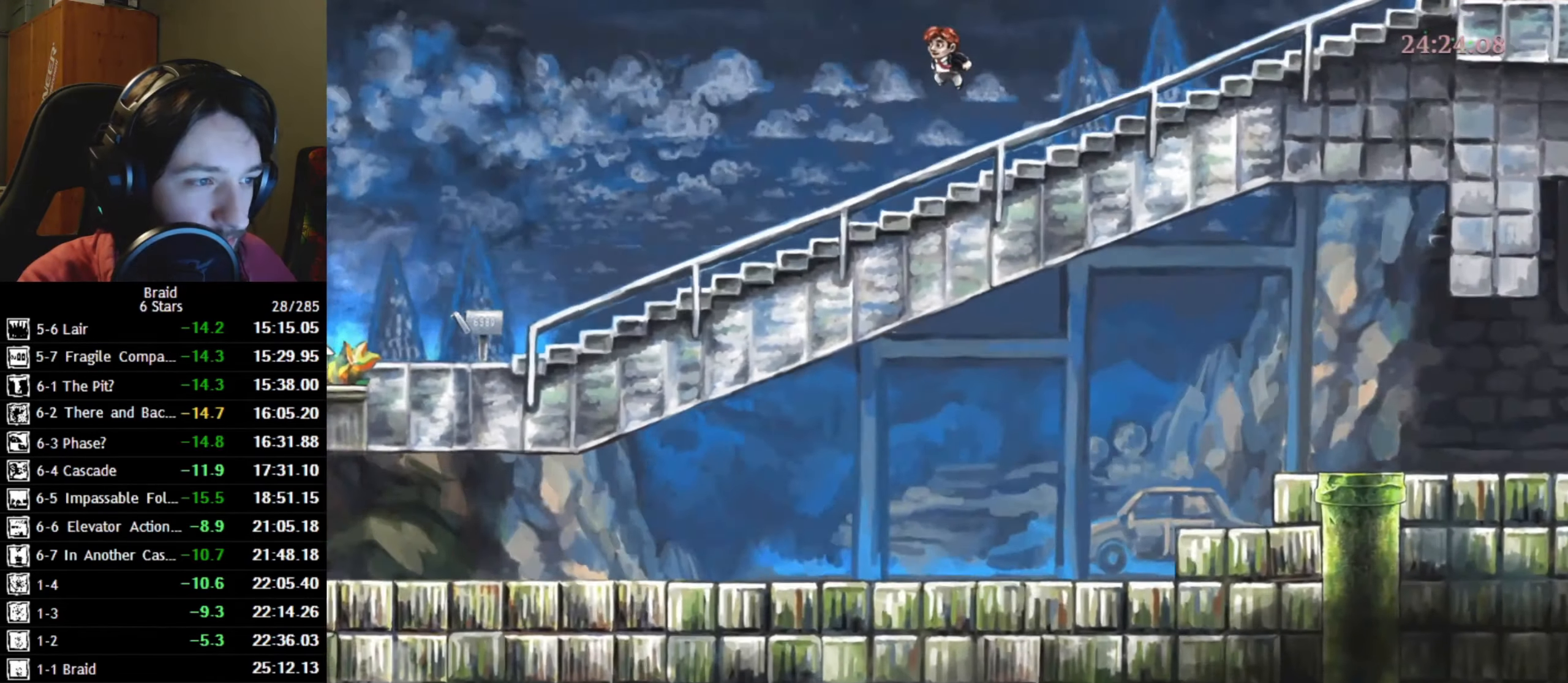
{"keys": ["a", "space"], "events": [[84, "space", "down"], [200, "space", "up"], [284, "space", "down"], [400, "space", "up"], [484, "space", "down"]]}
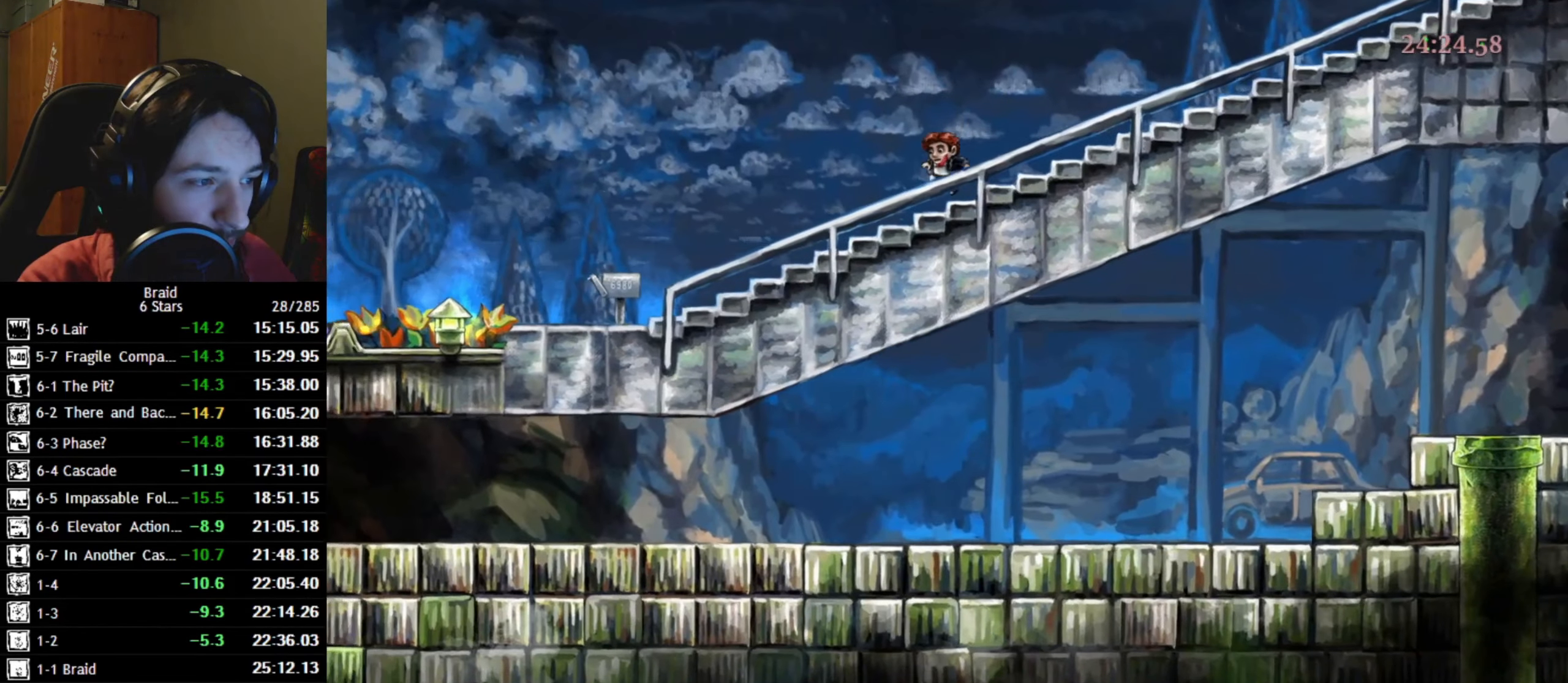
{"keys": ["a", "space"], "events": [[67, "space", "up"], [134, "space", "down"], [267, "space", "up"], [417, "space", "down"]]}
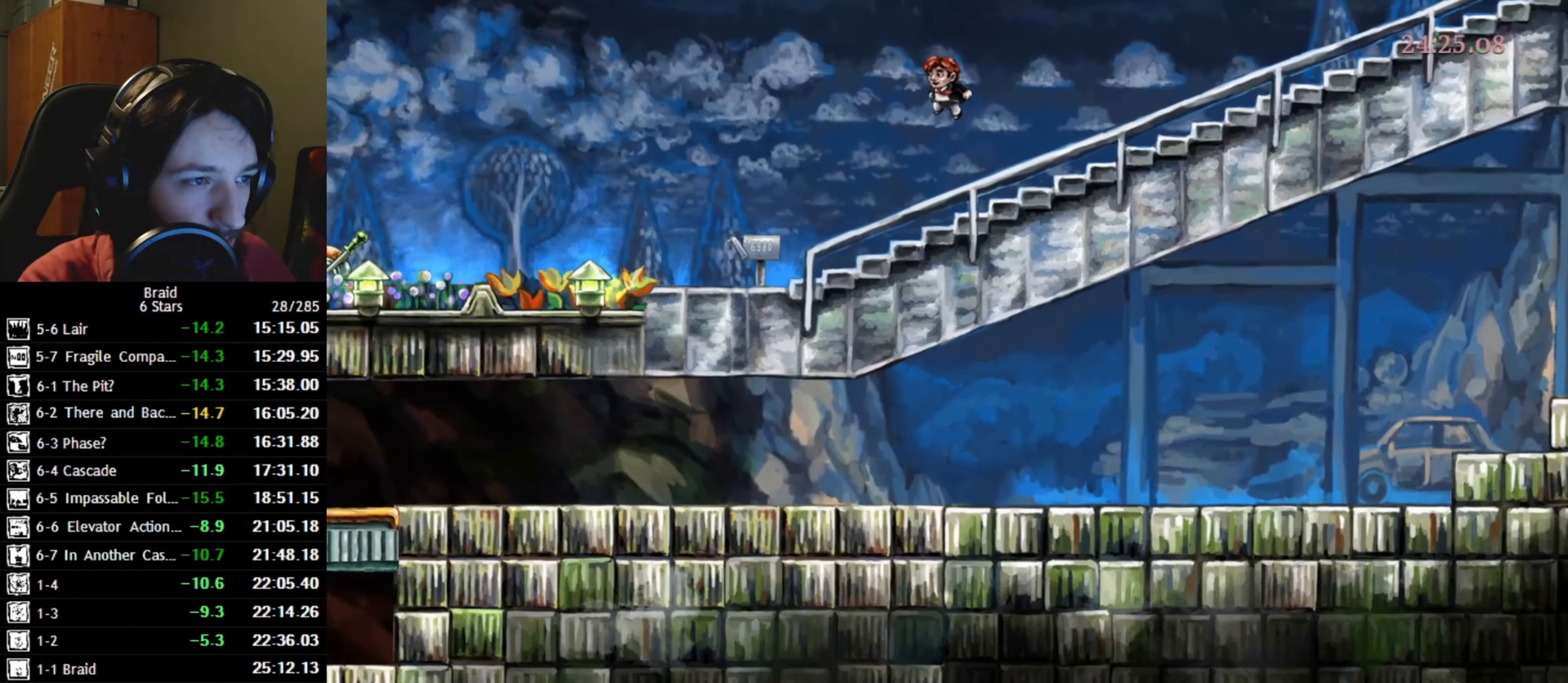
{"keys": ["a", "space"], "events": [[17, "space", "up"], [100, "space", "down"], [200, "space", "up"], [284, "space", "down"], [384, "space", "up"], [467, "space", "down"]]}